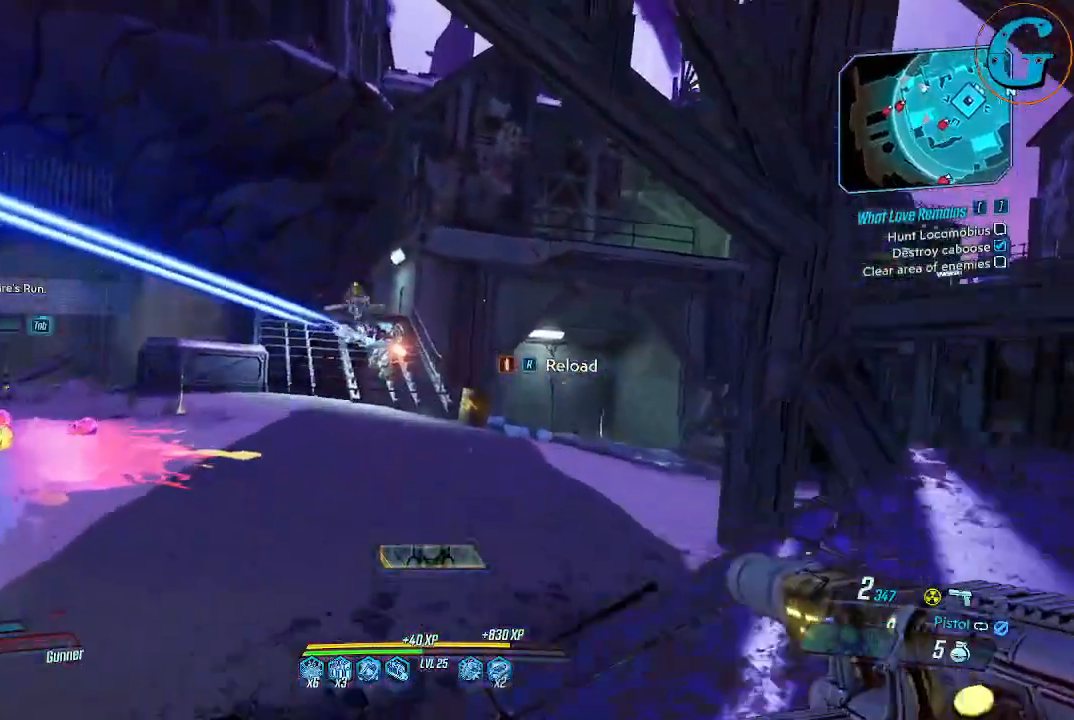
Gameplay with keyboard and mouse; each line is a JSON object with the keys and mouse buttons held at the frame after it. "events" lists presses ("down") and releases ("up") of "1", "2", "3", "4", "5", "a", "alt", "c", "caps_lock", "ctrl", "d", "e", "f", "g", "q", "r", "s", "shift", "space", "t", "tab", "v", "w", "x", "z" and "mouse_wheel" between this image and that frame as [ms after this image, input, new state], when the widget could be followed in between. "mouse_wheel" = the "wheel" button of the "mouse" list. No other keys are recorded. "wheel" means that the mouse wheel is clicked or scrolled. Not read: mouse_move.
{"keys": ["w"], "mouse": [], "events": [[433, "a", "up"]]}
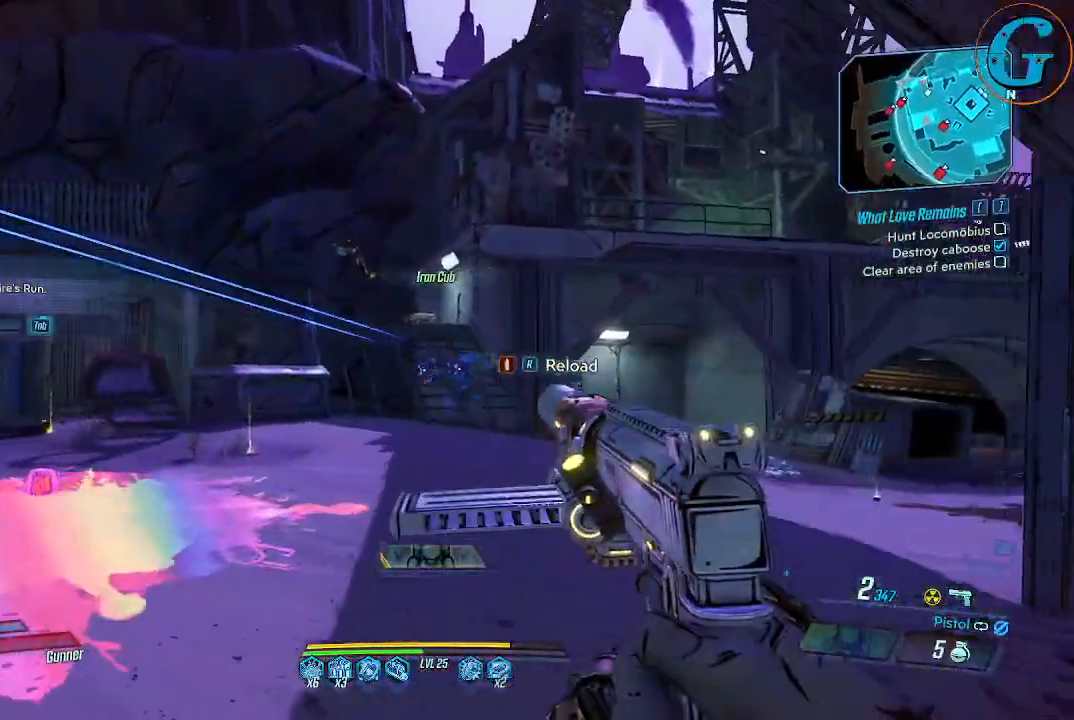
{"keys": ["w"], "mouse": [], "events": []}
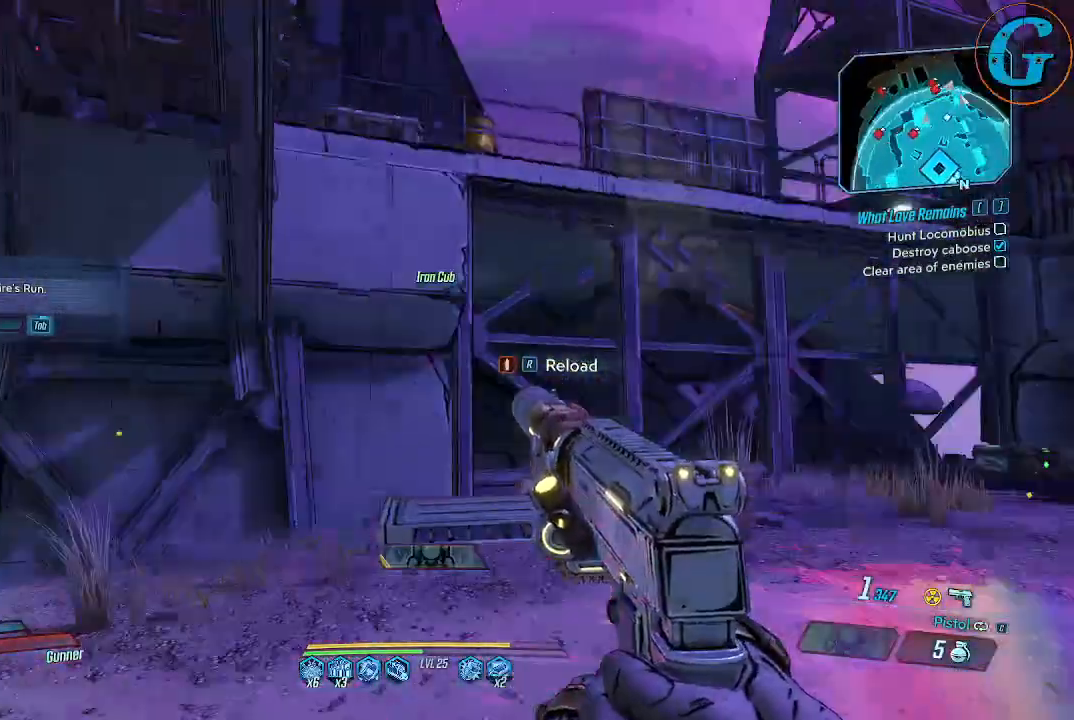
{"keys": ["d", "s"], "mouse": [], "events": [[150, "d", "down"], [233, "w", "up"], [383, "s", "down"]]}
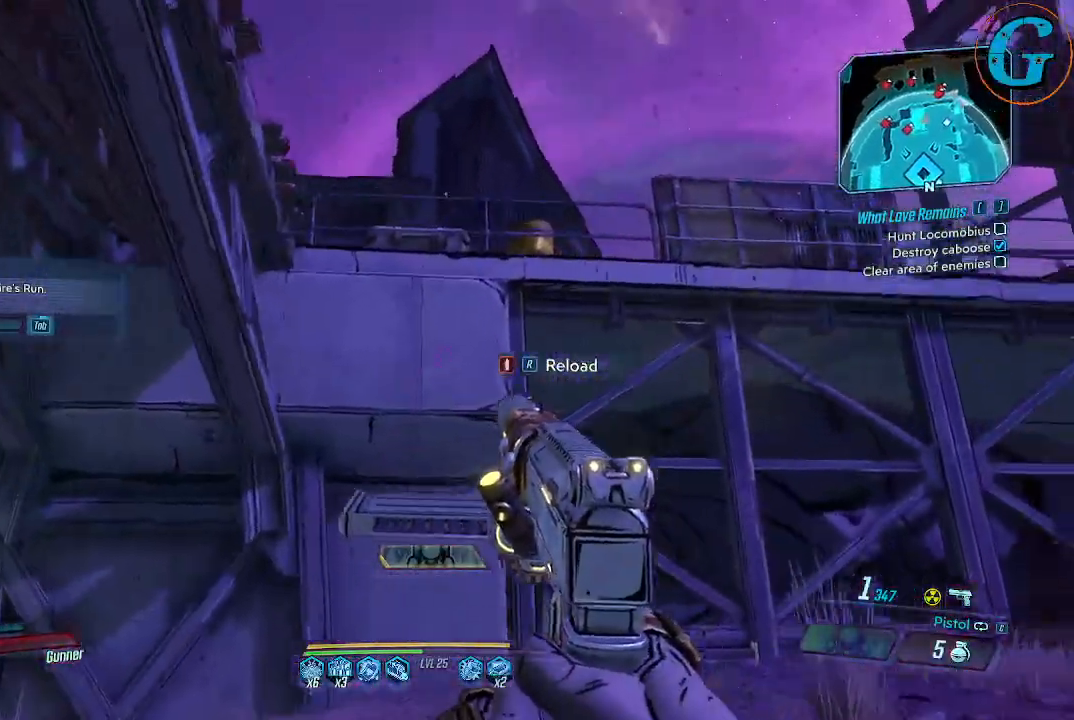
{"keys": ["d", "space"], "mouse": [], "events": [[17, "s", "up"], [250, "space", "down"]]}
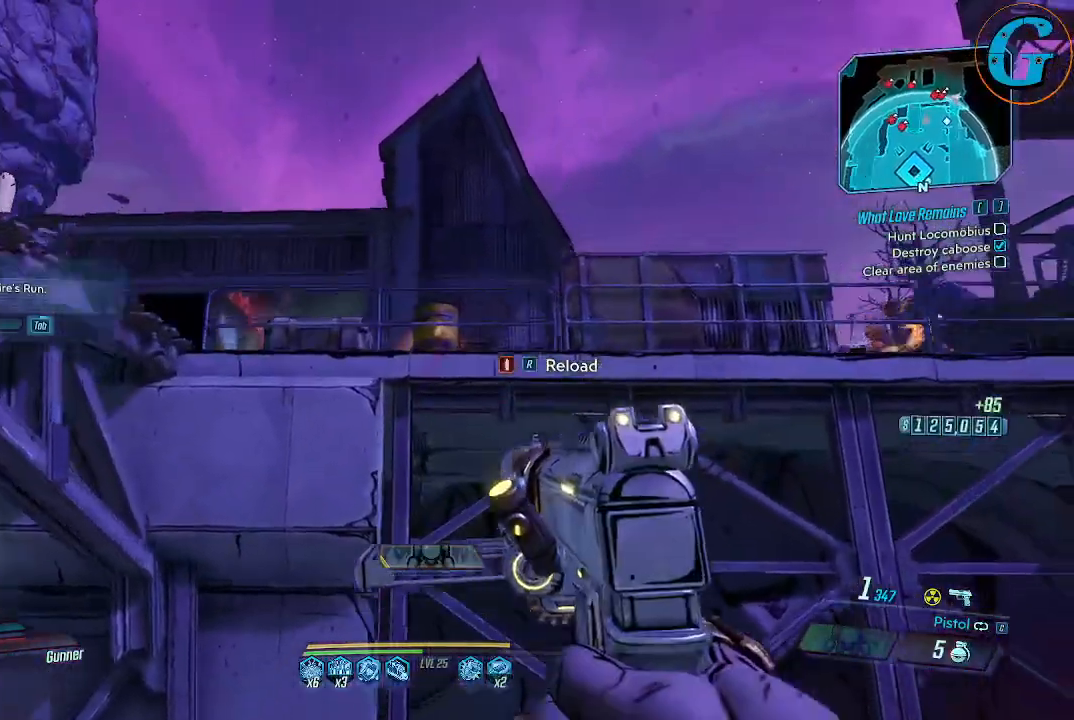
{"keys": ["d"], "mouse": [], "events": [[83, "space", "up"]]}
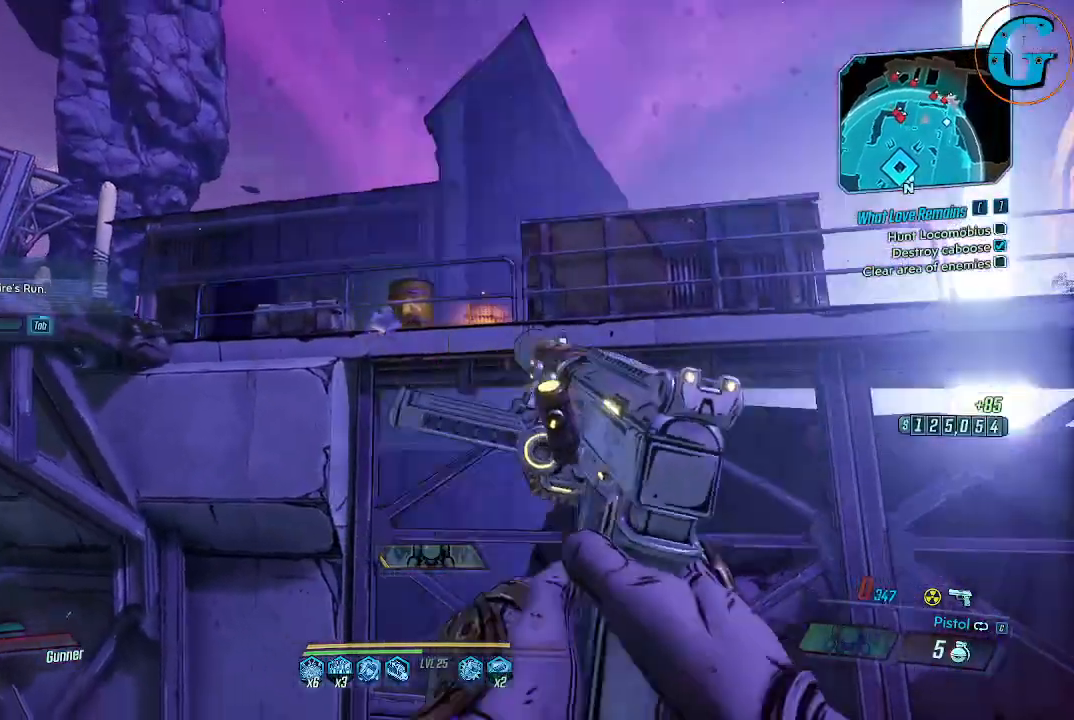
{"keys": ["d", "s"], "mouse": [], "events": [[100, "s", "down"]]}
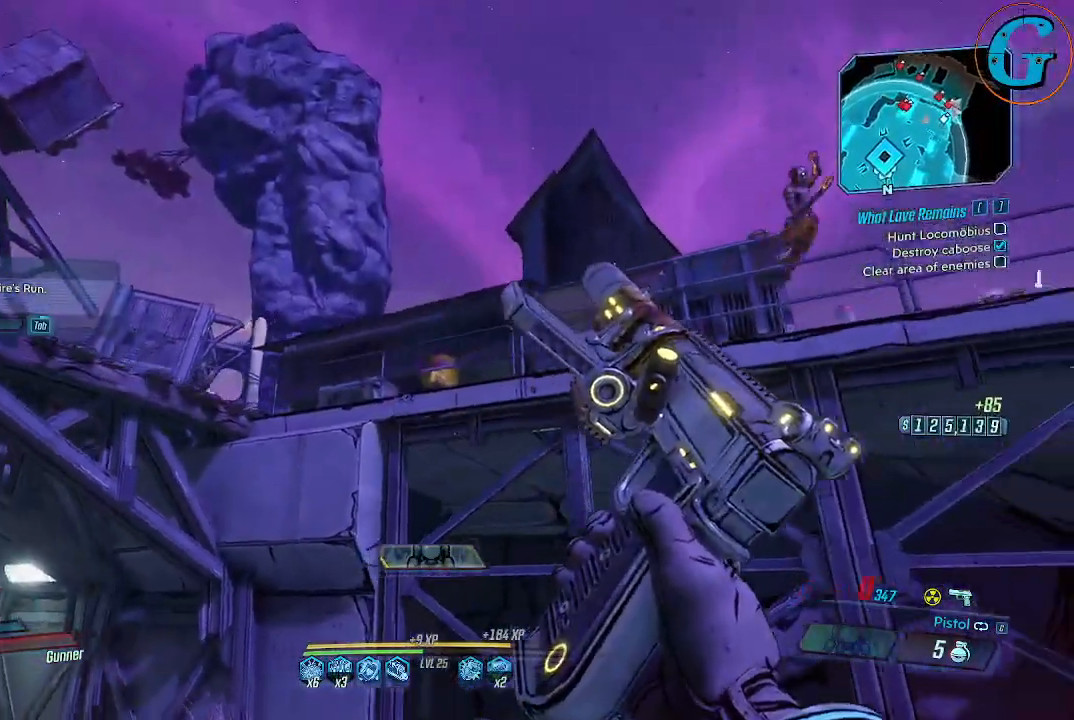
{"keys": ["s"], "mouse": [], "events": [[167, "d", "up"]]}
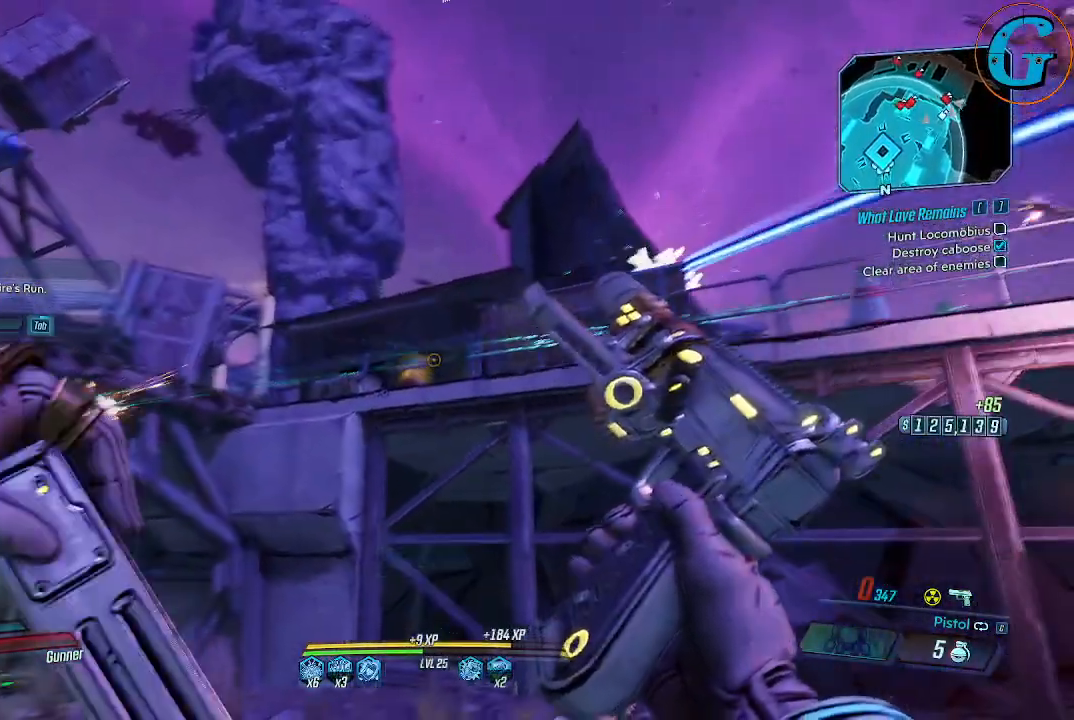
{"keys": [], "mouse": [], "events": [[450, "s", "up"]]}
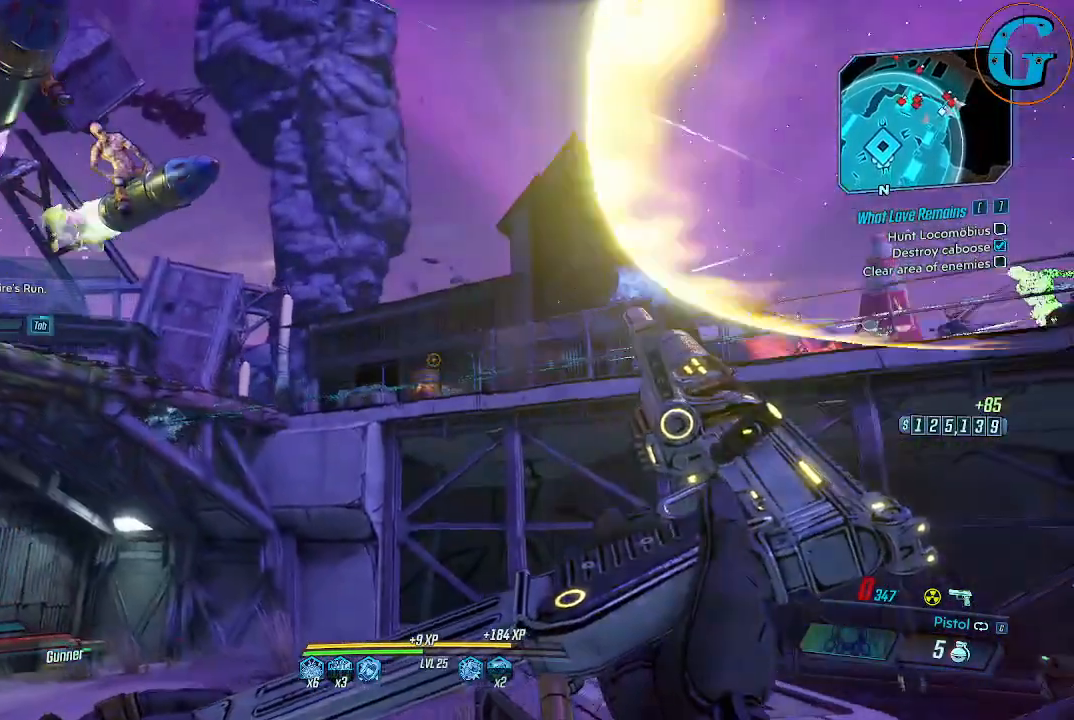
{"keys": [], "mouse": [], "events": []}
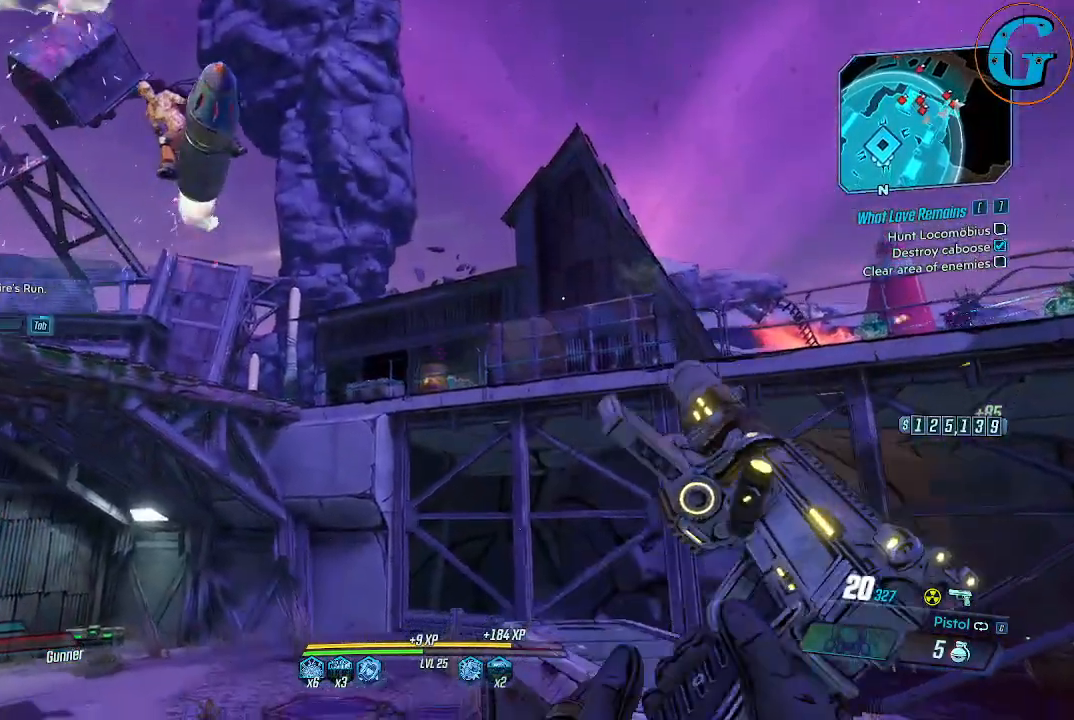
{"keys": [], "mouse": [], "events": []}
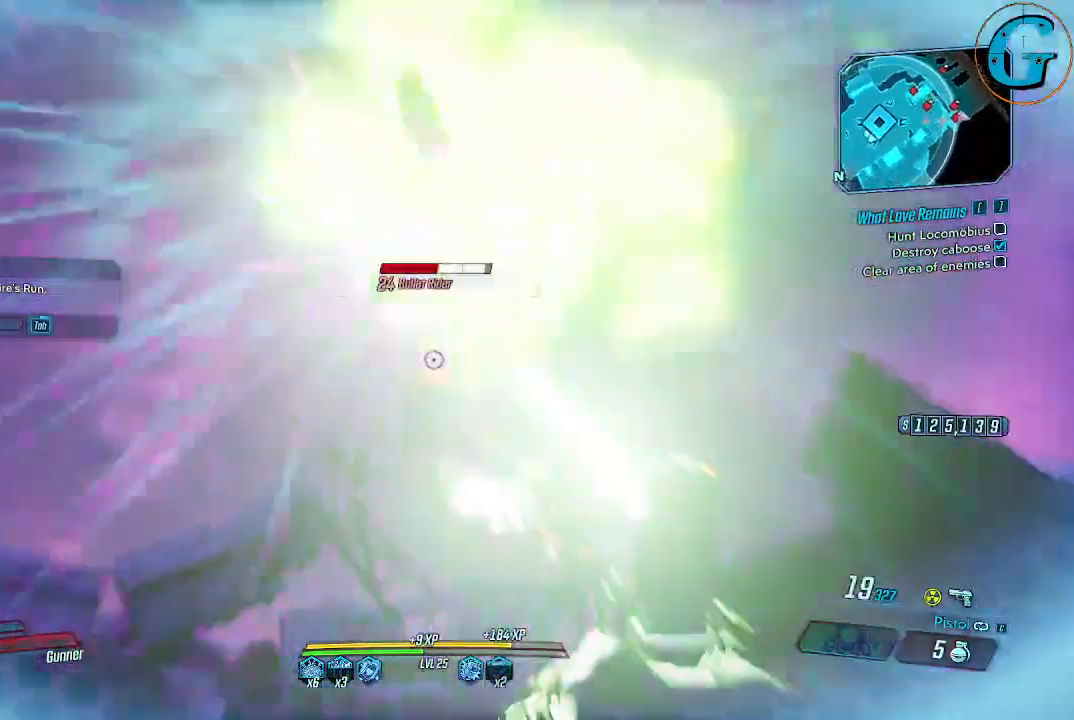
{"keys": ["a"], "mouse": [], "events": [[167, "a", "down"]]}
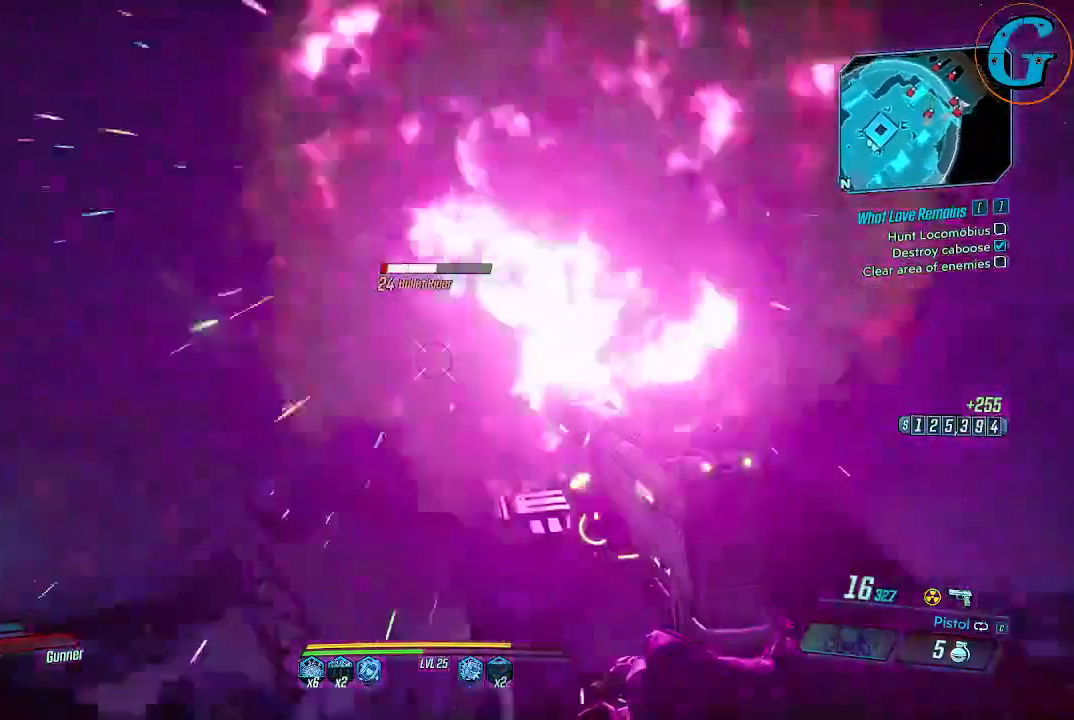
{"keys": ["a", "s"], "mouse": [], "events": [[383, "s", "down"]]}
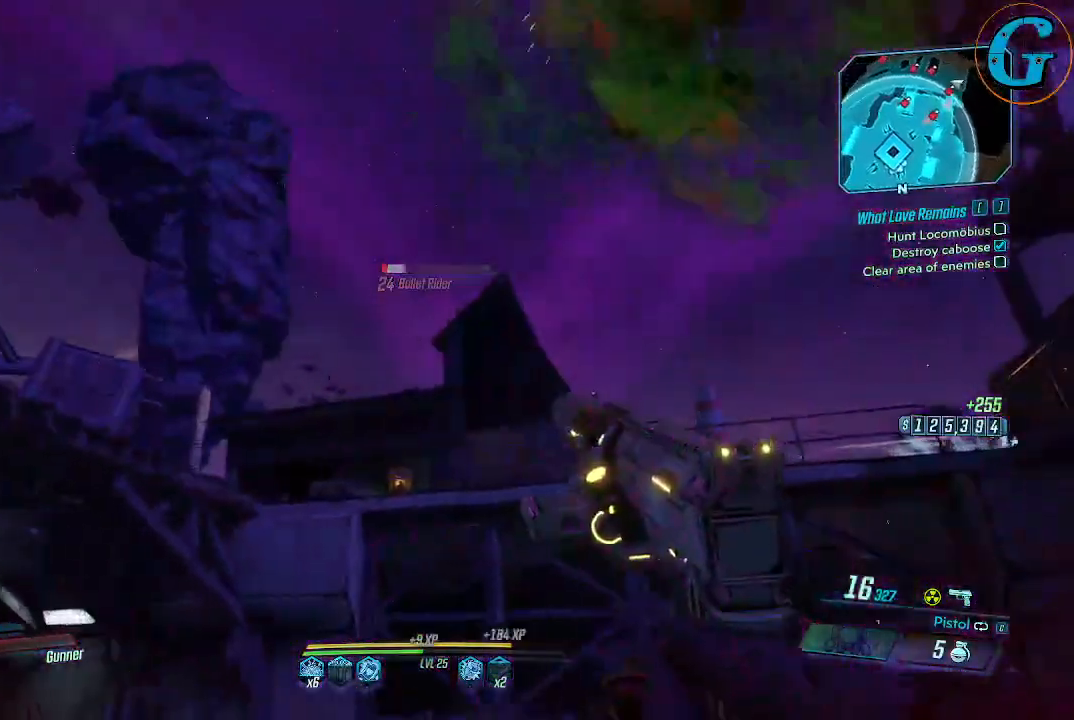
{"keys": ["a", "s"], "mouse": [], "events": []}
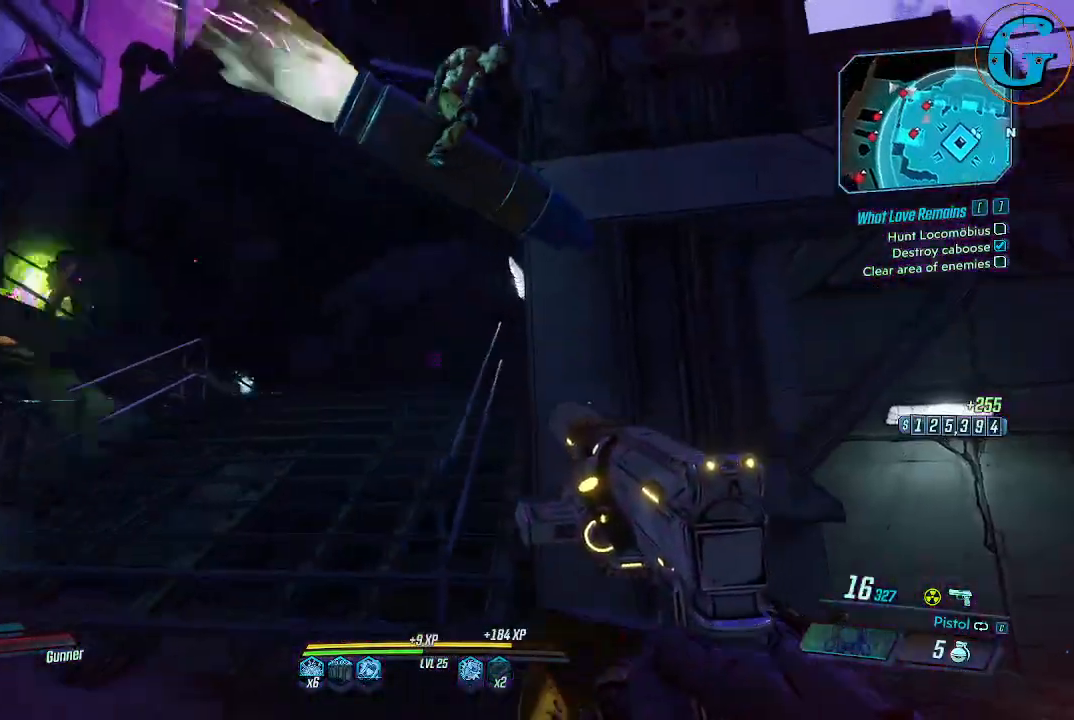
{"keys": ["a", "s"], "mouse": [], "events": []}
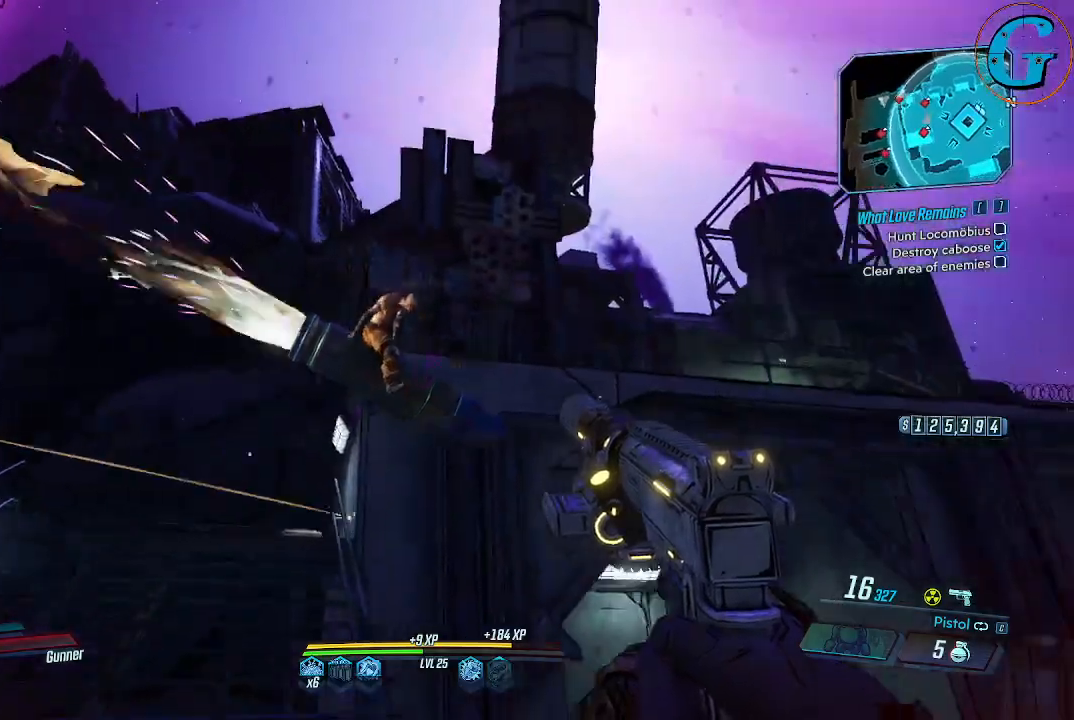
{"keys": ["a", "s"], "mouse": [], "events": []}
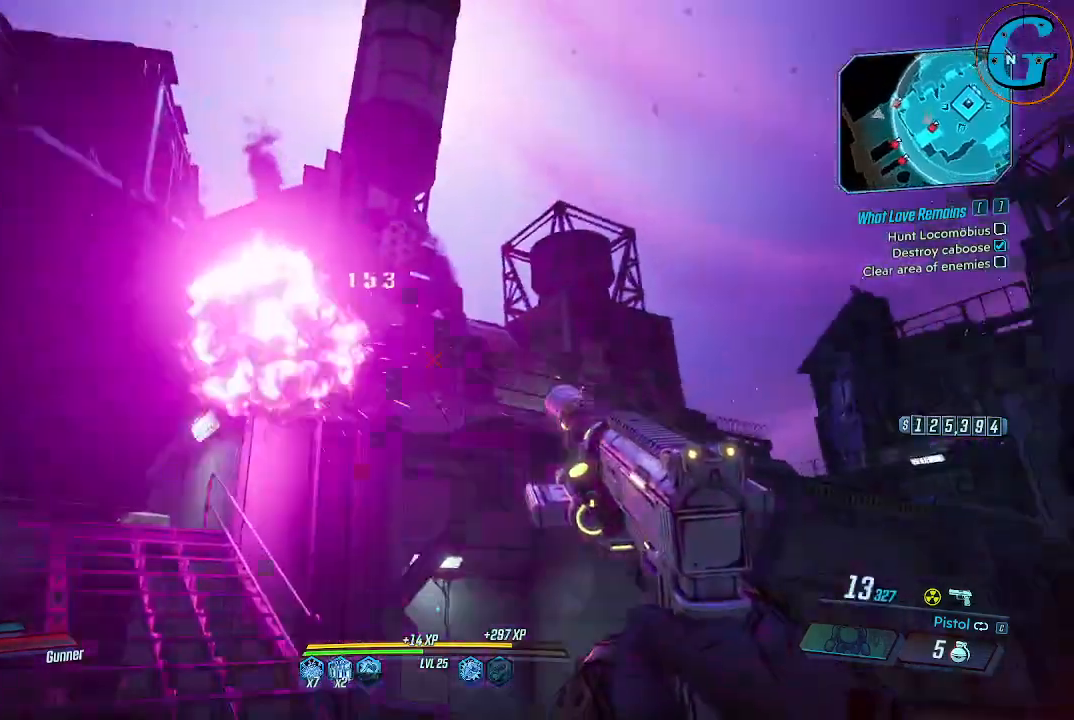
{"keys": ["a"], "mouse": [], "events": [[350, "s", "up"]]}
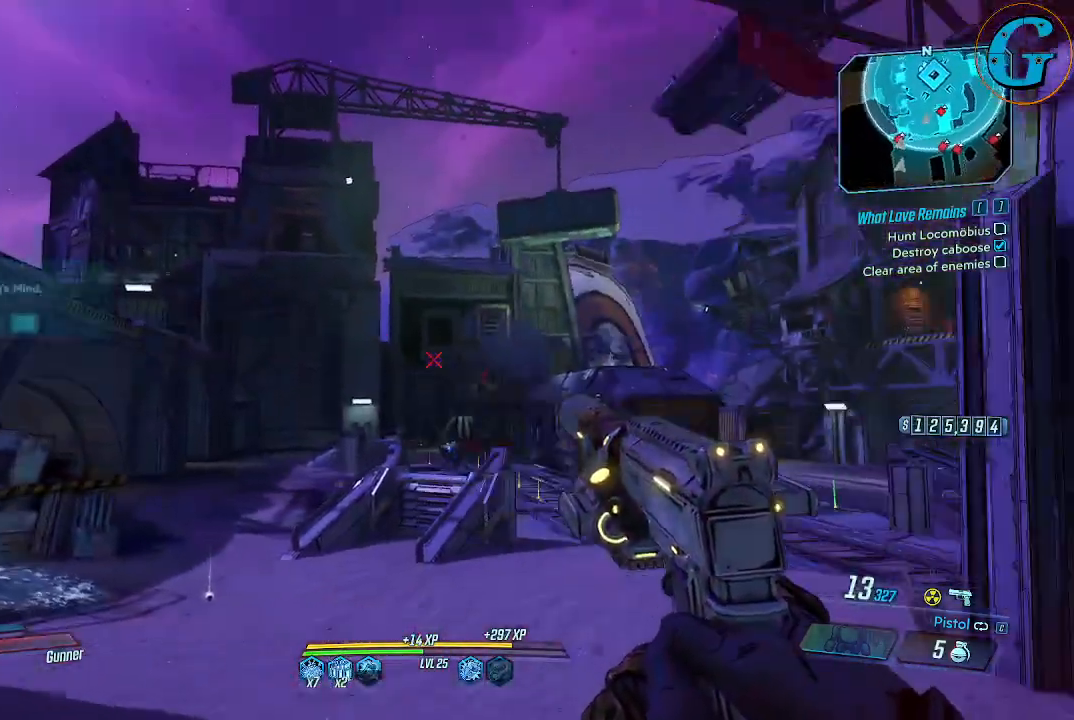
{"keys": ["a"], "mouse": [], "events": []}
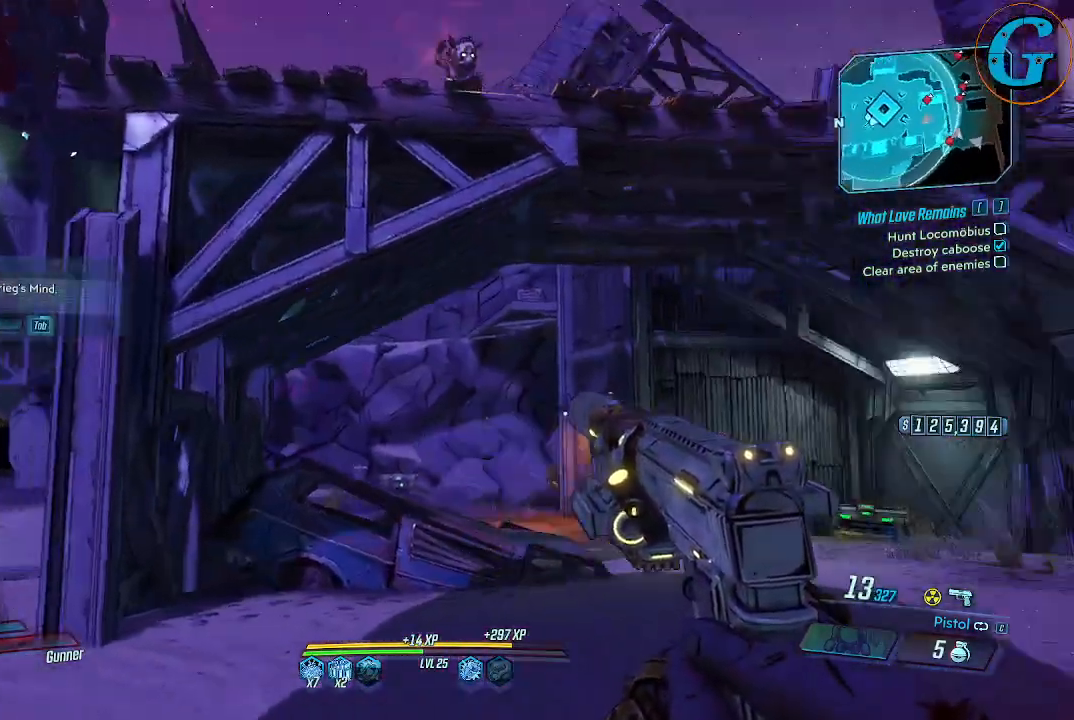
{"keys": ["s"], "mouse": [], "events": [[100, "s", "down"], [333, "a", "up"]]}
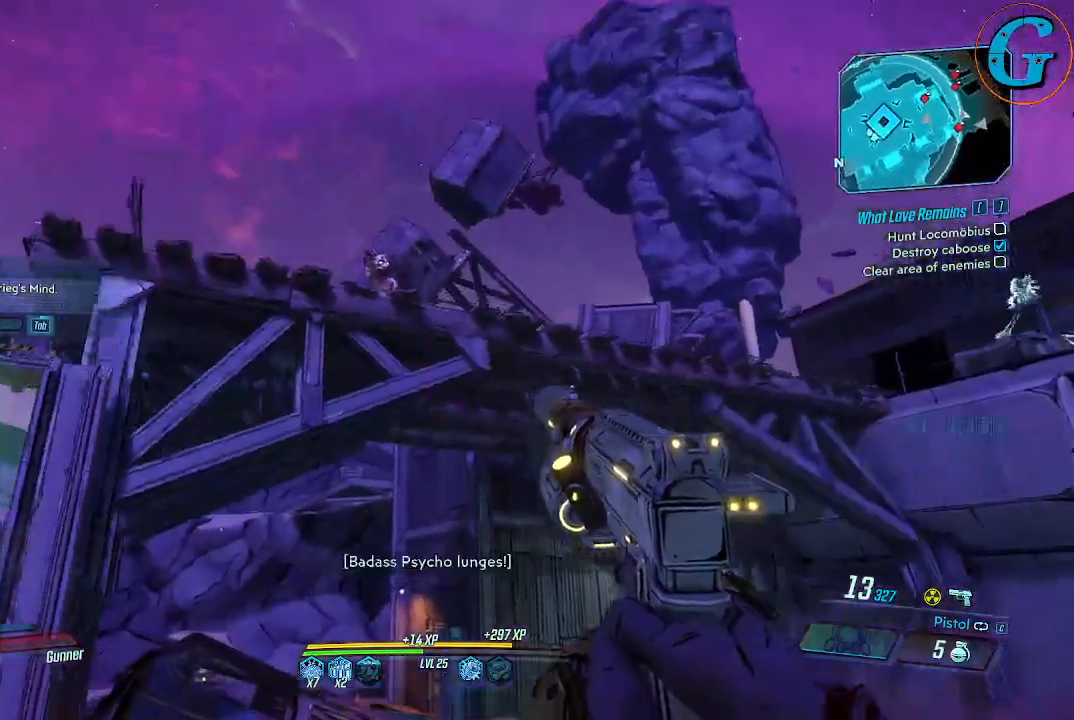
{"keys": ["s"], "mouse": [], "events": []}
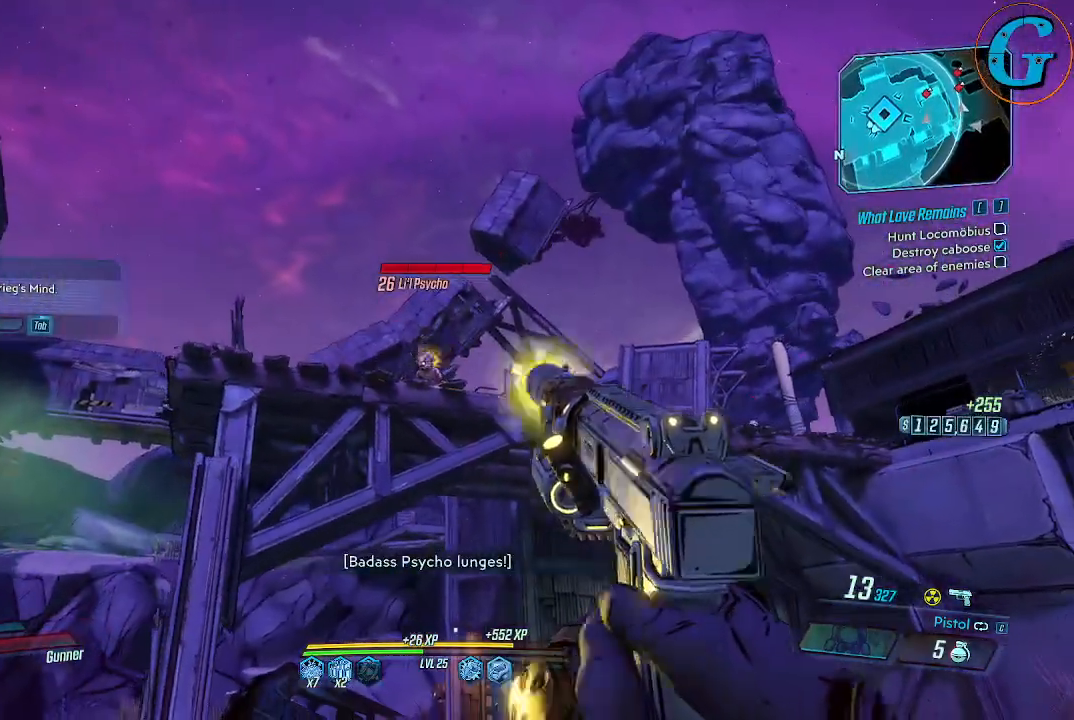
{"keys": [], "mouse": [], "events": [[83, "s", "up"]]}
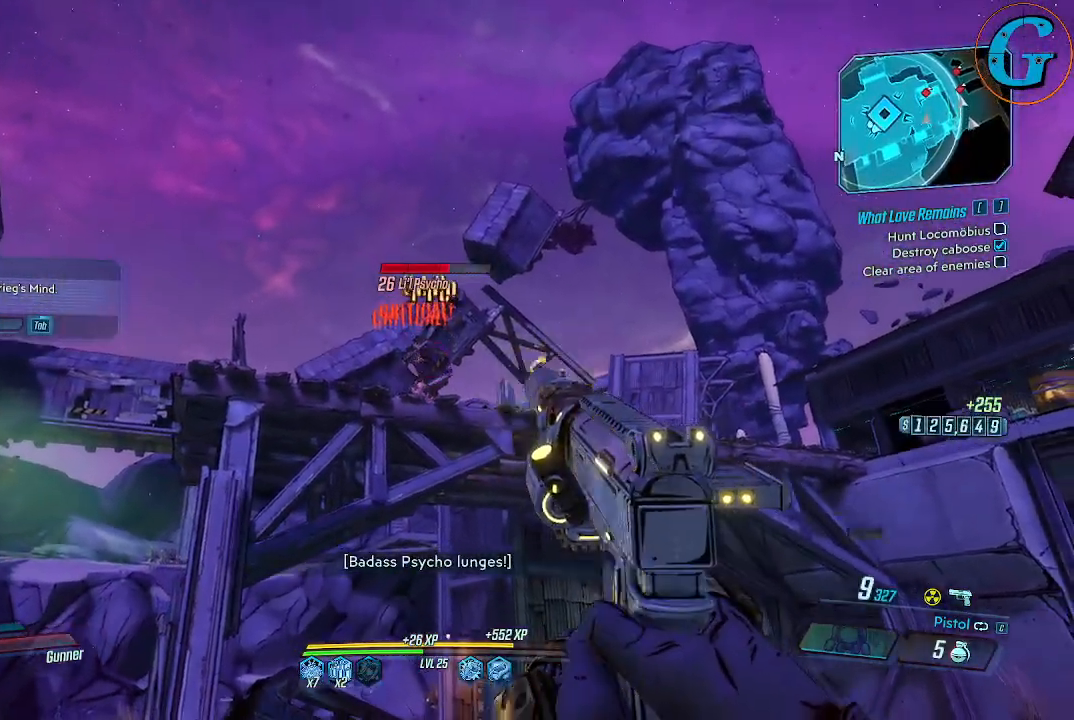
{"keys": [], "mouse": [], "events": []}
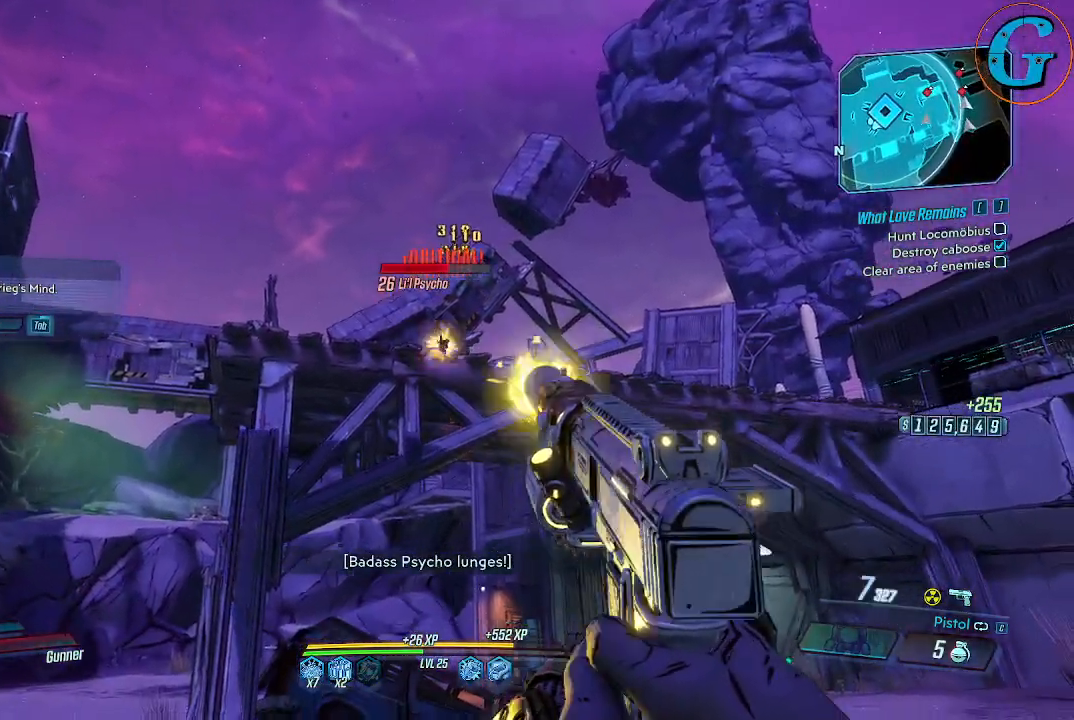
{"keys": [], "mouse": [], "events": []}
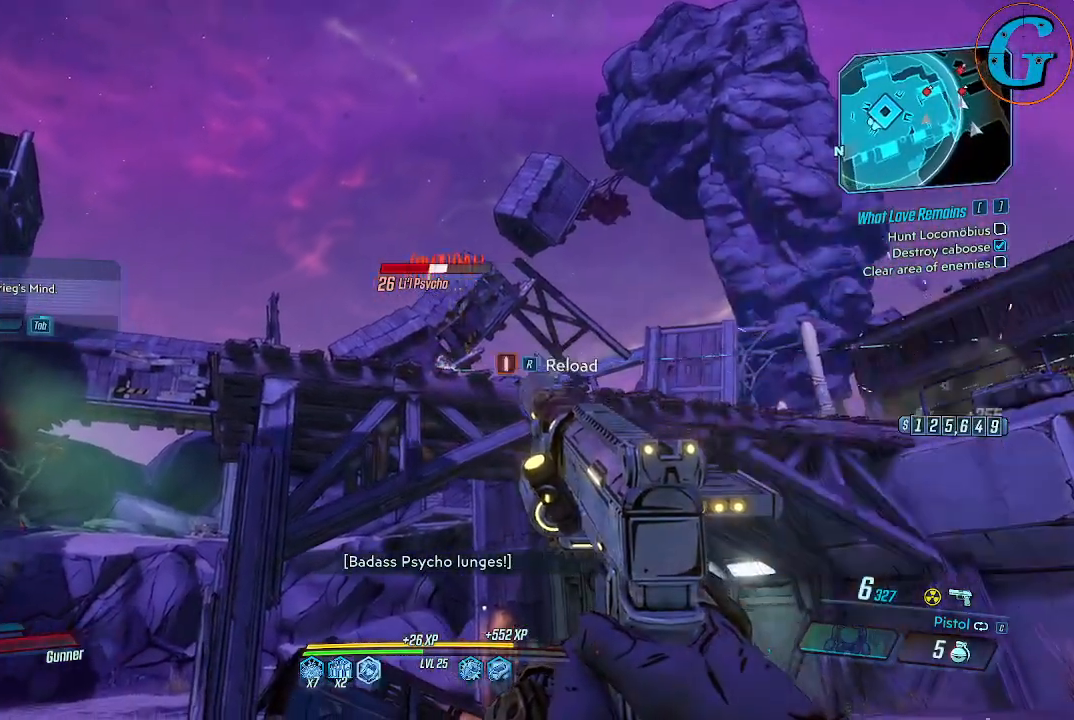
{"keys": [], "mouse": [], "events": []}
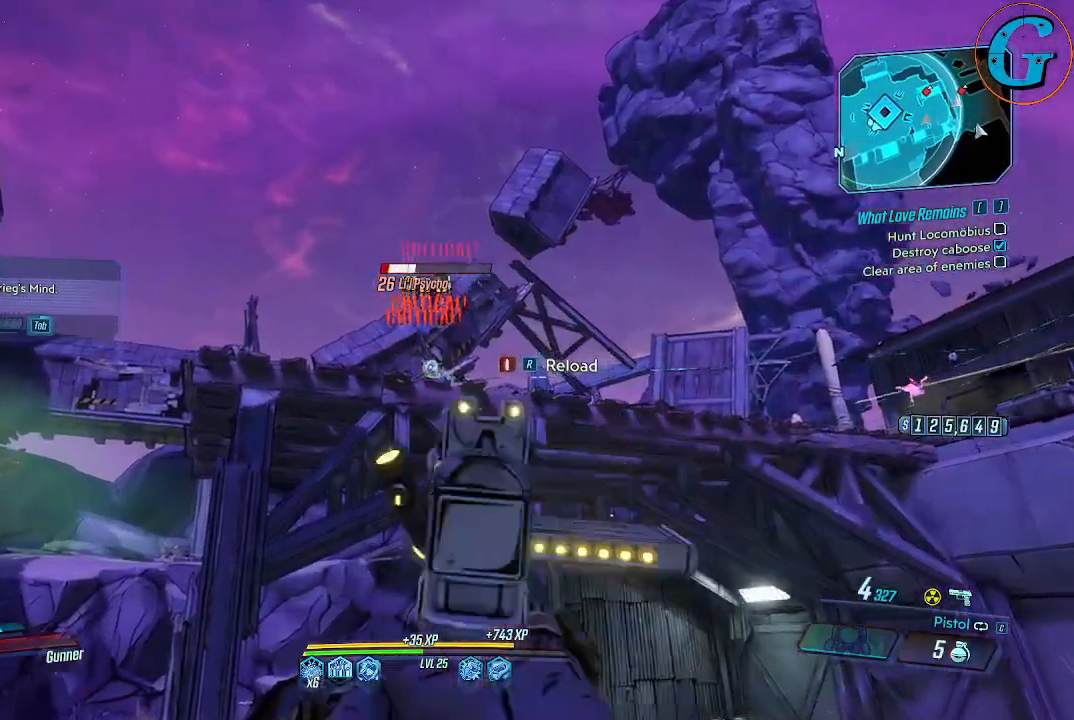
{"keys": [], "mouse": [], "events": []}
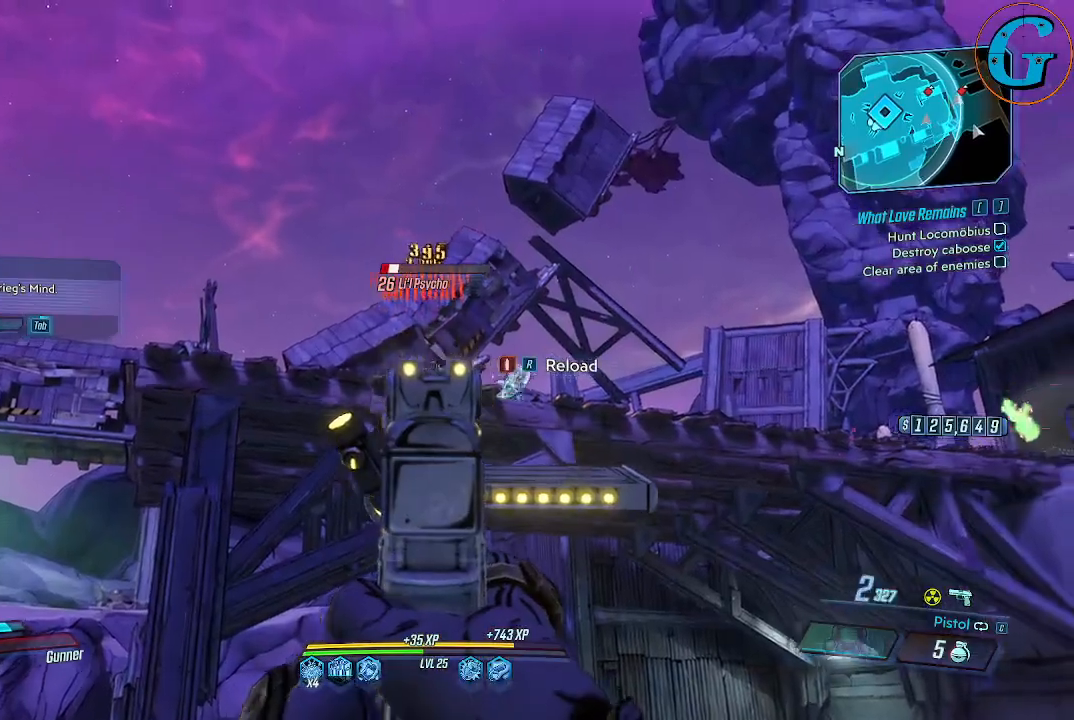
{"keys": [], "mouse": [], "events": []}
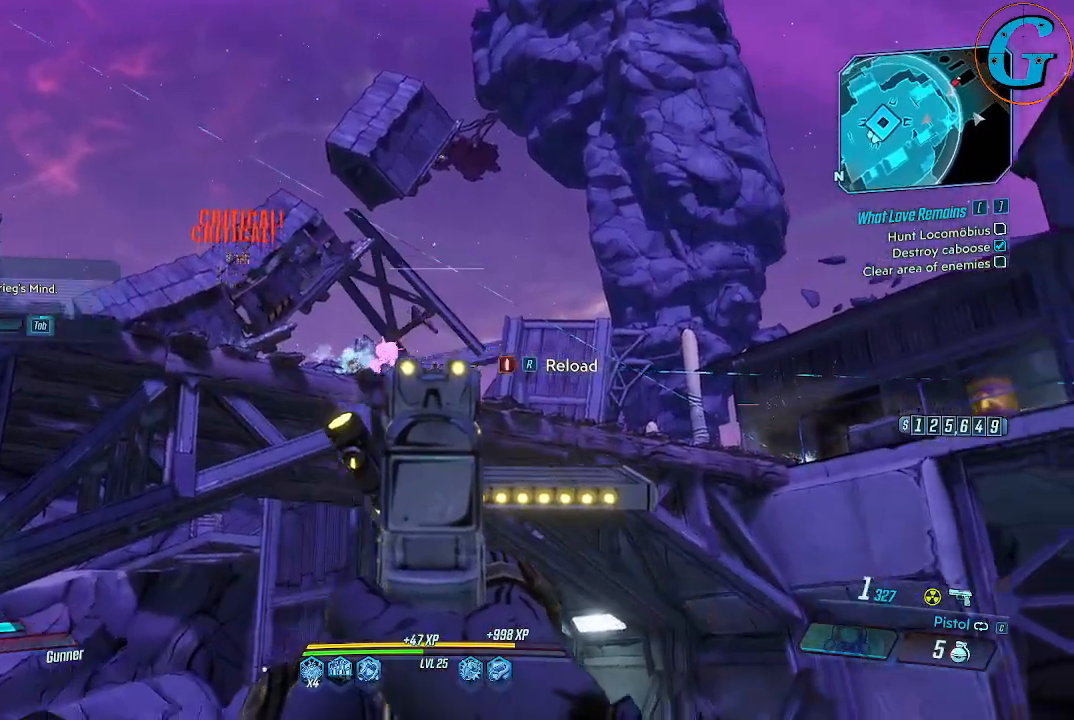
{"keys": ["r"], "mouse": [], "events": [[500, "r", "down"]]}
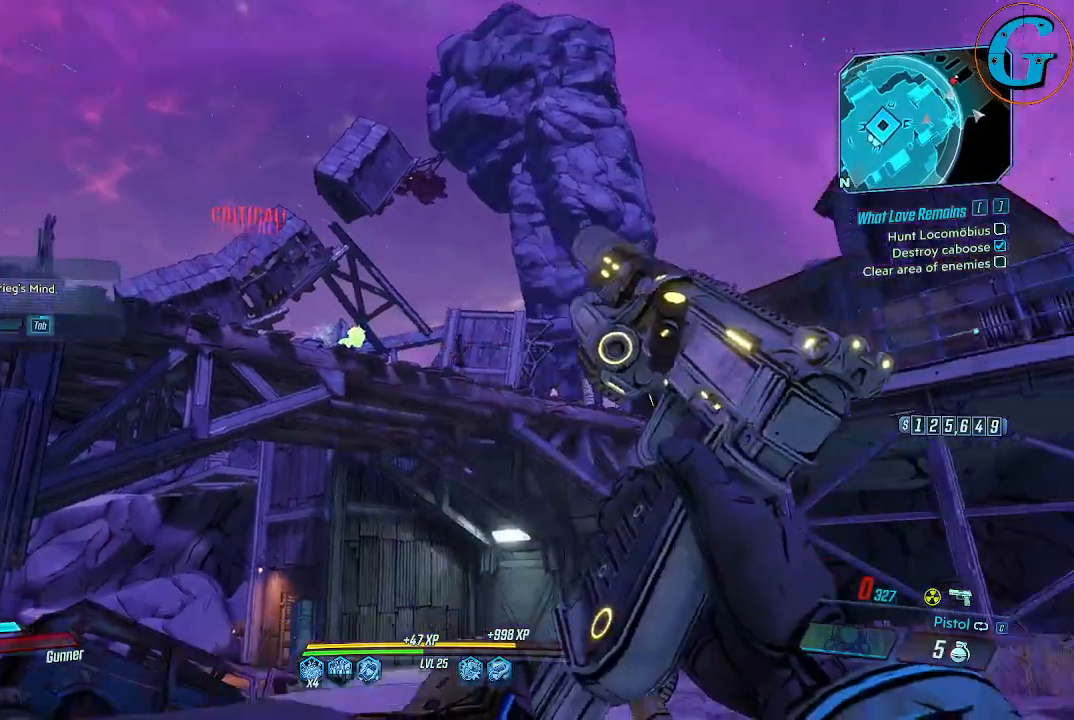
{"keys": ["w"], "mouse": [], "events": [[150, "r", "up"], [433, "w", "down"]]}
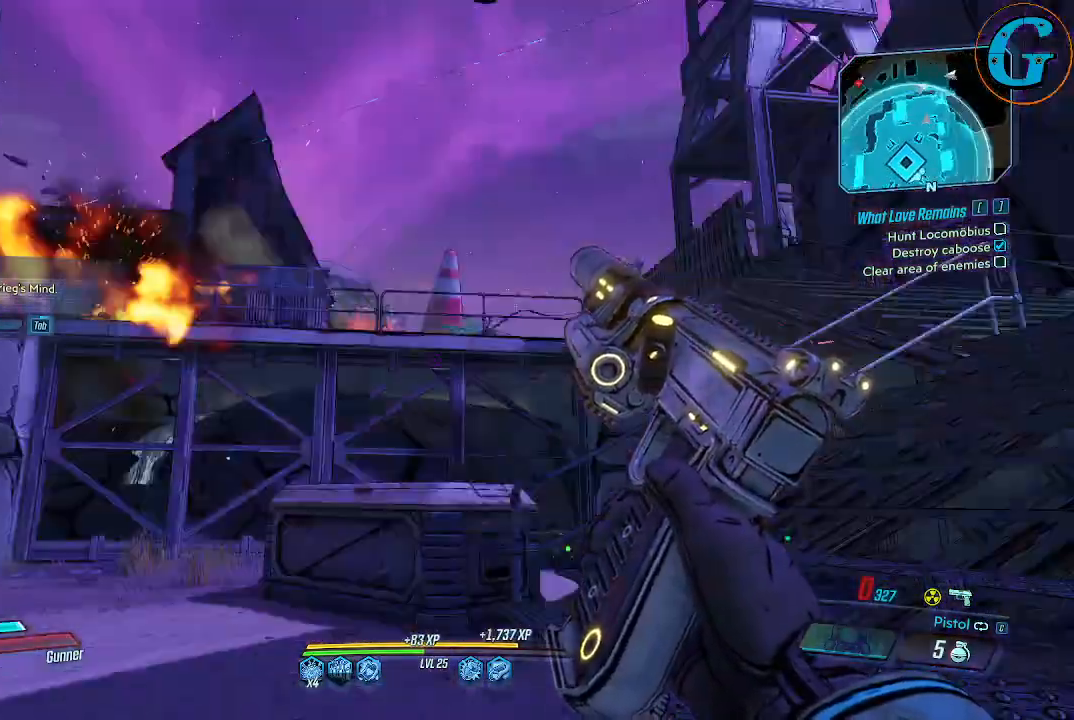
{"keys": ["d", "w"], "mouse": [], "events": [[300, "d", "down"]]}
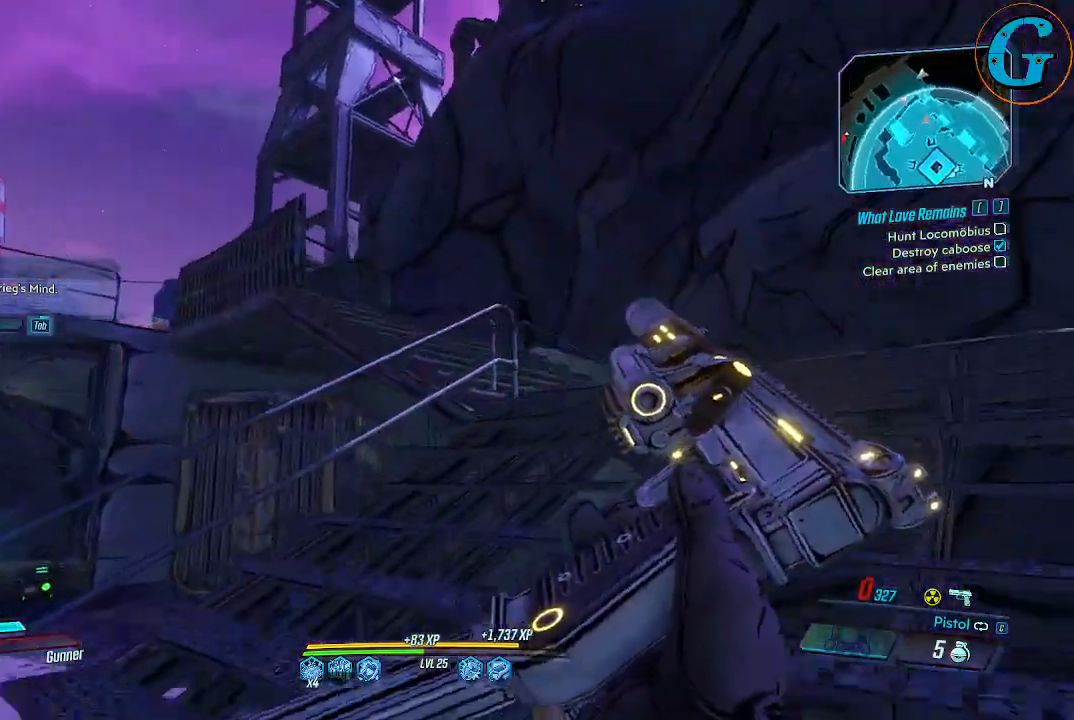
{"keys": ["d", "w"], "mouse": [], "events": [[33, "d", "up"], [317, "d", "down"]]}